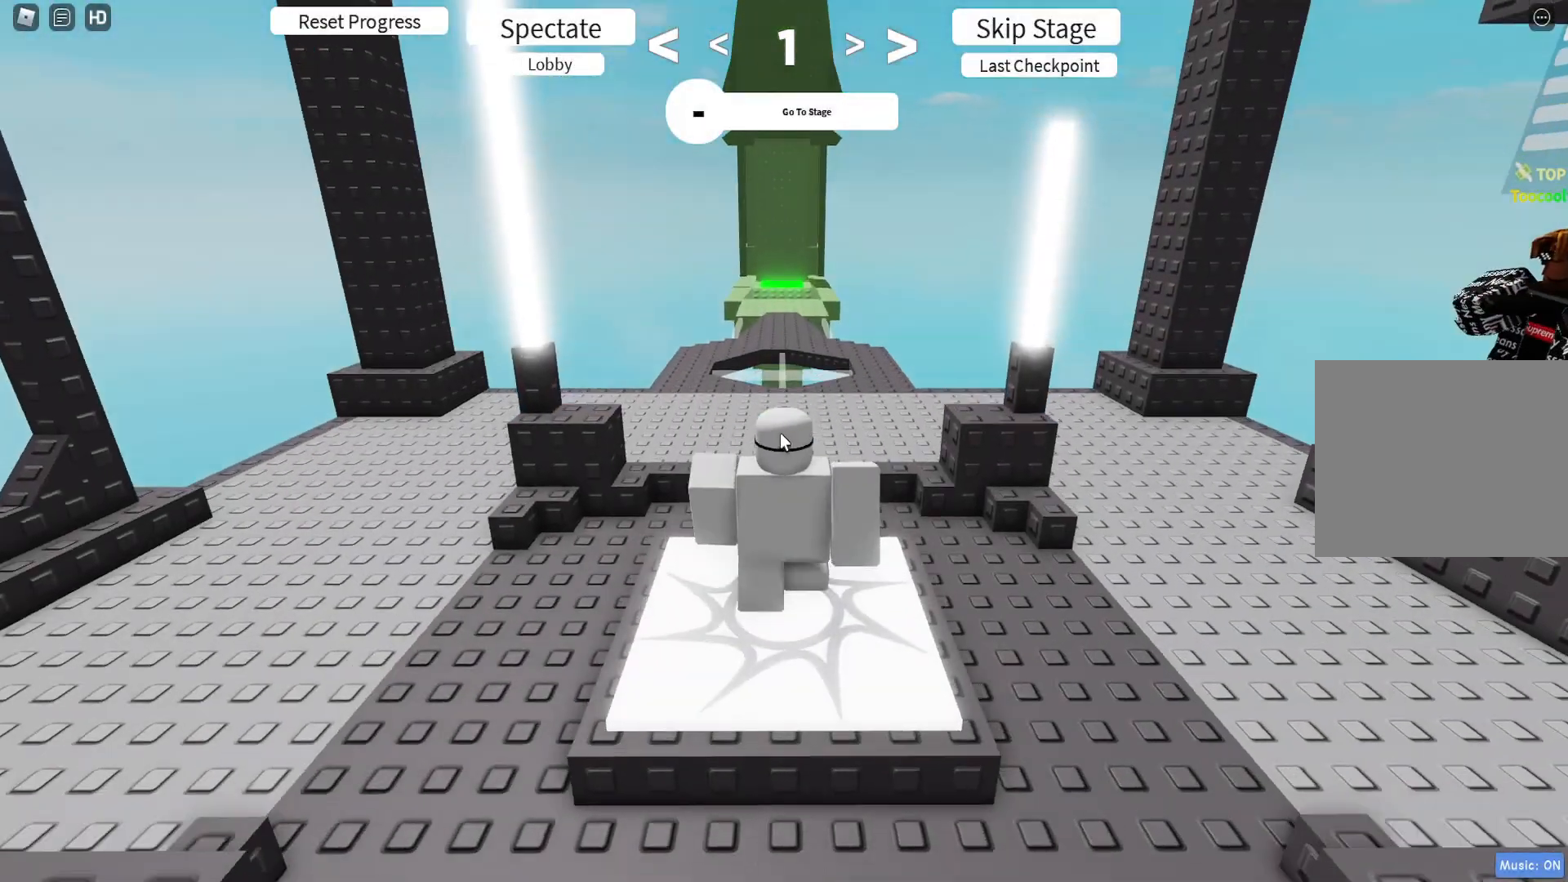
Gameplay with keyboard; each line is a JSON object with the keys held at the frame after it. "events" lists presses ("down") and releases ("up") of "a", "ctrl", "d", "e", "q", "s", "shift", "space" and "w" between this image and that frame as [ms after this image, input, new state], when the widget could be followed in between. No other keys are recorded. Mouse input is not recorded.
{"keys": ["w"], "events": []}
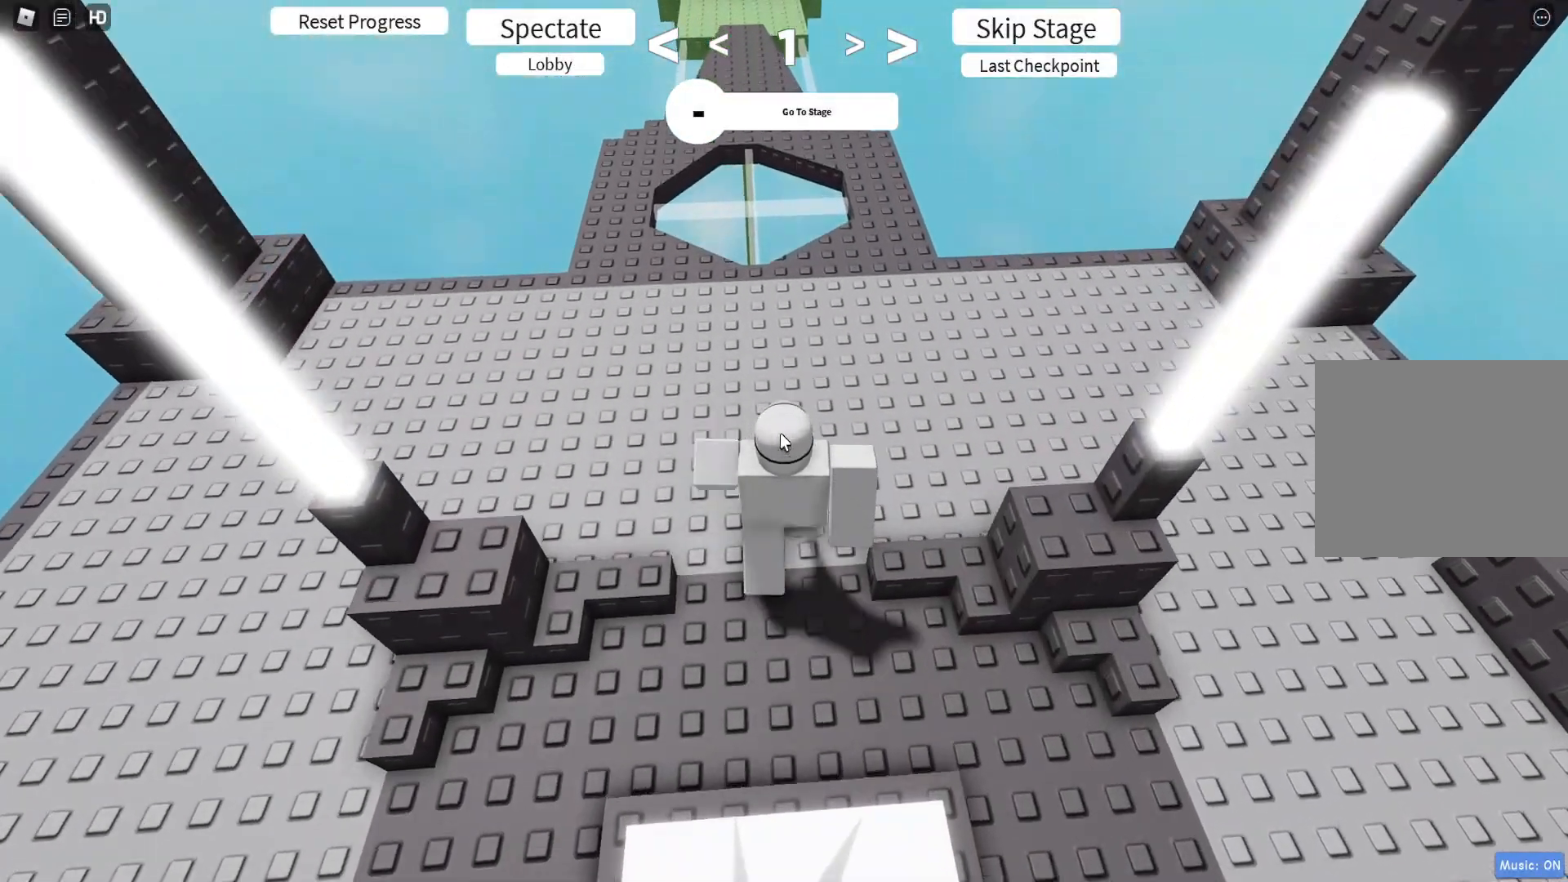
{"keys": ["w"], "events": []}
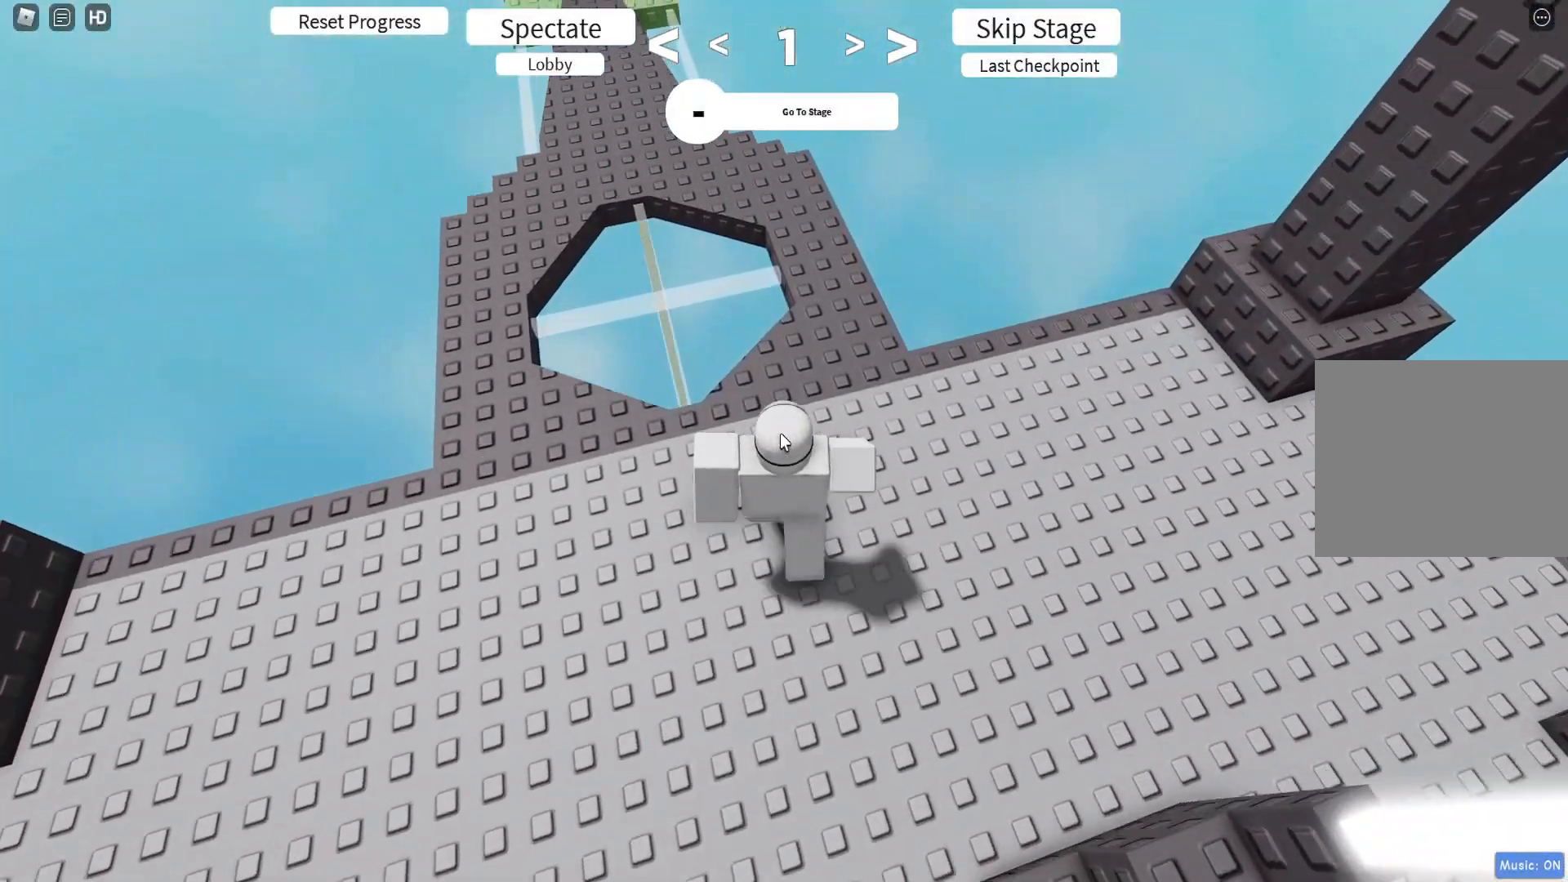
{"keys": ["w"], "events": []}
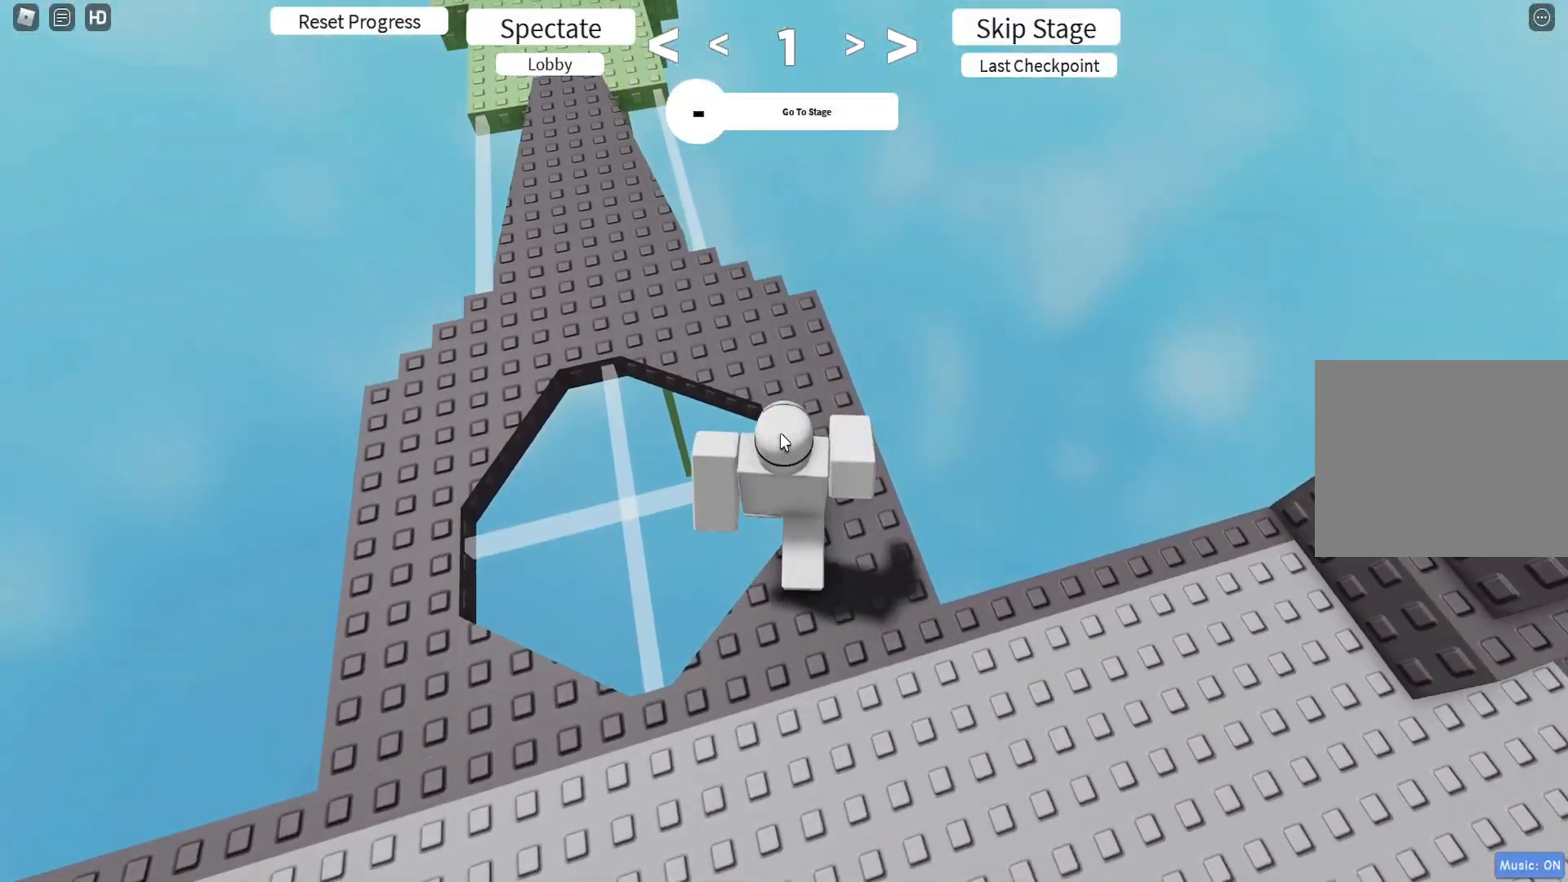
{"keys": ["w"], "events": []}
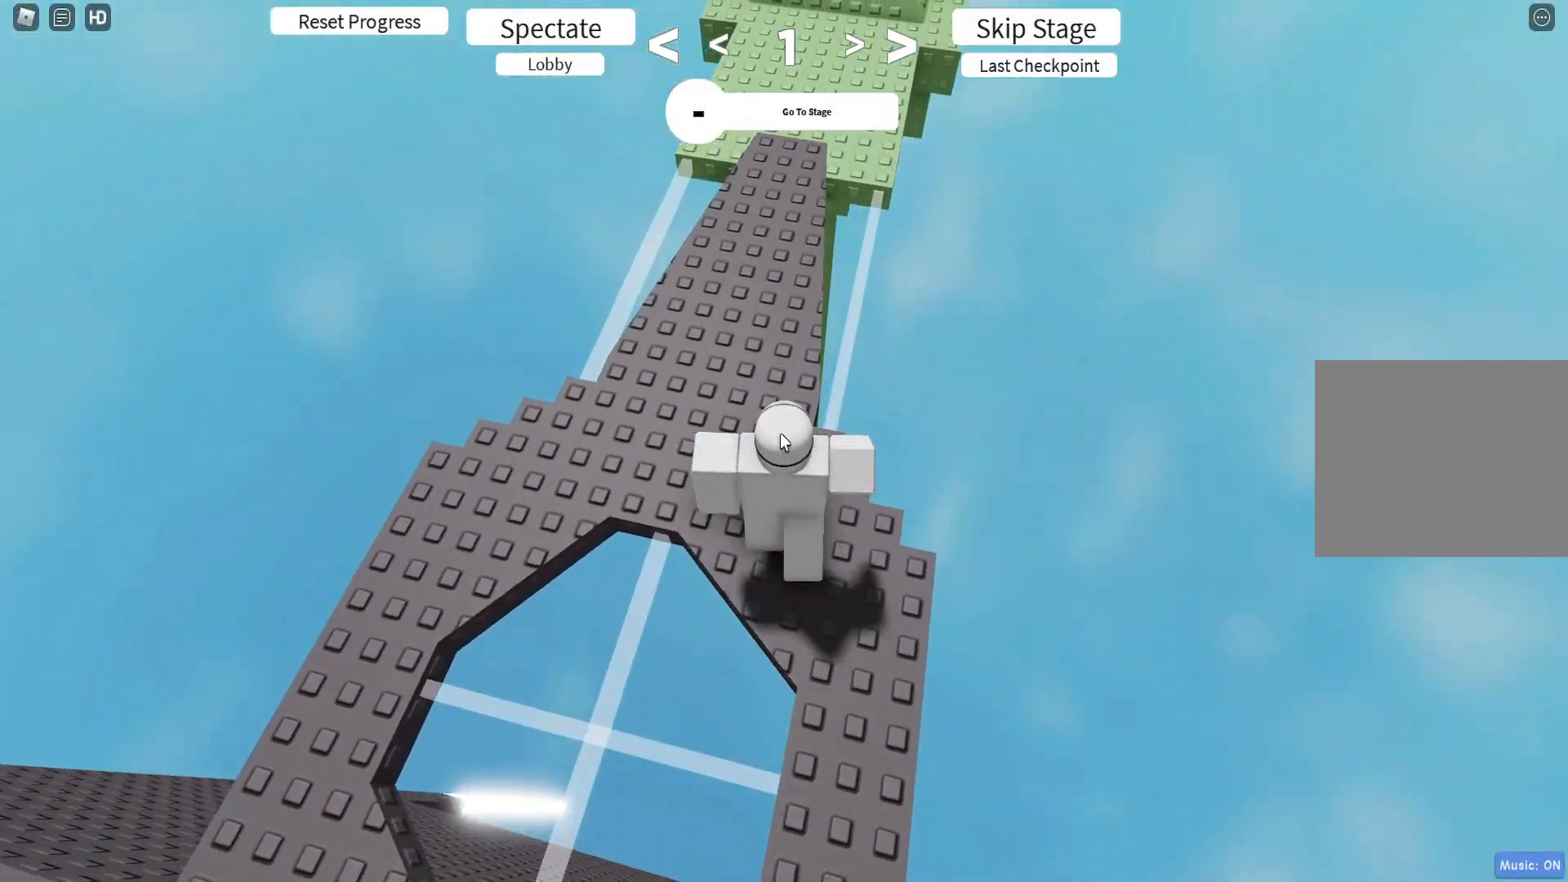
{"keys": ["w"], "events": []}
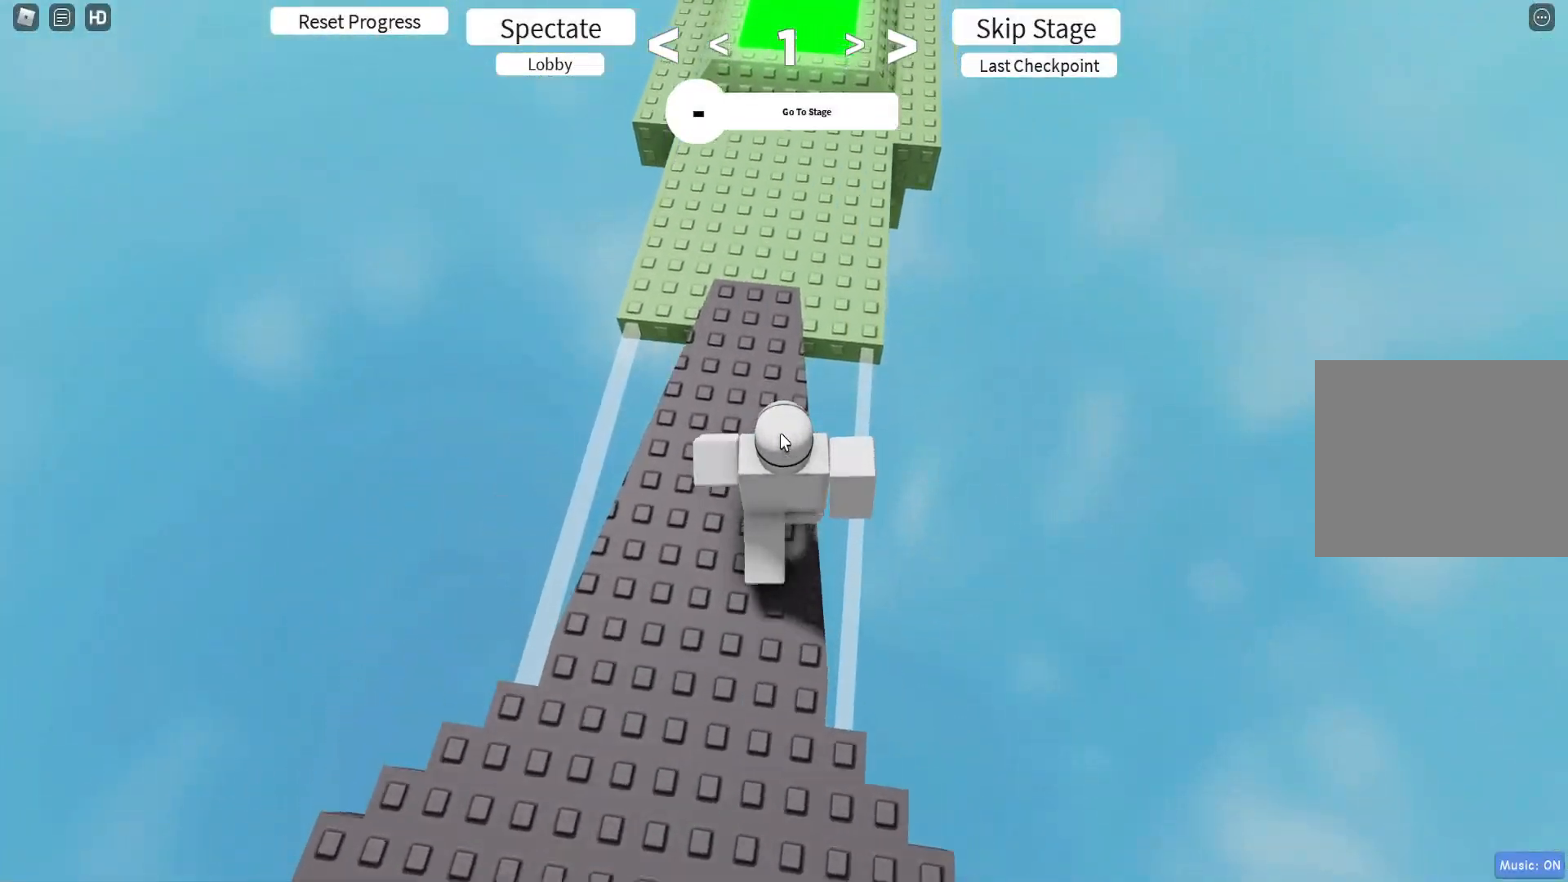
{"keys": ["w"], "events": []}
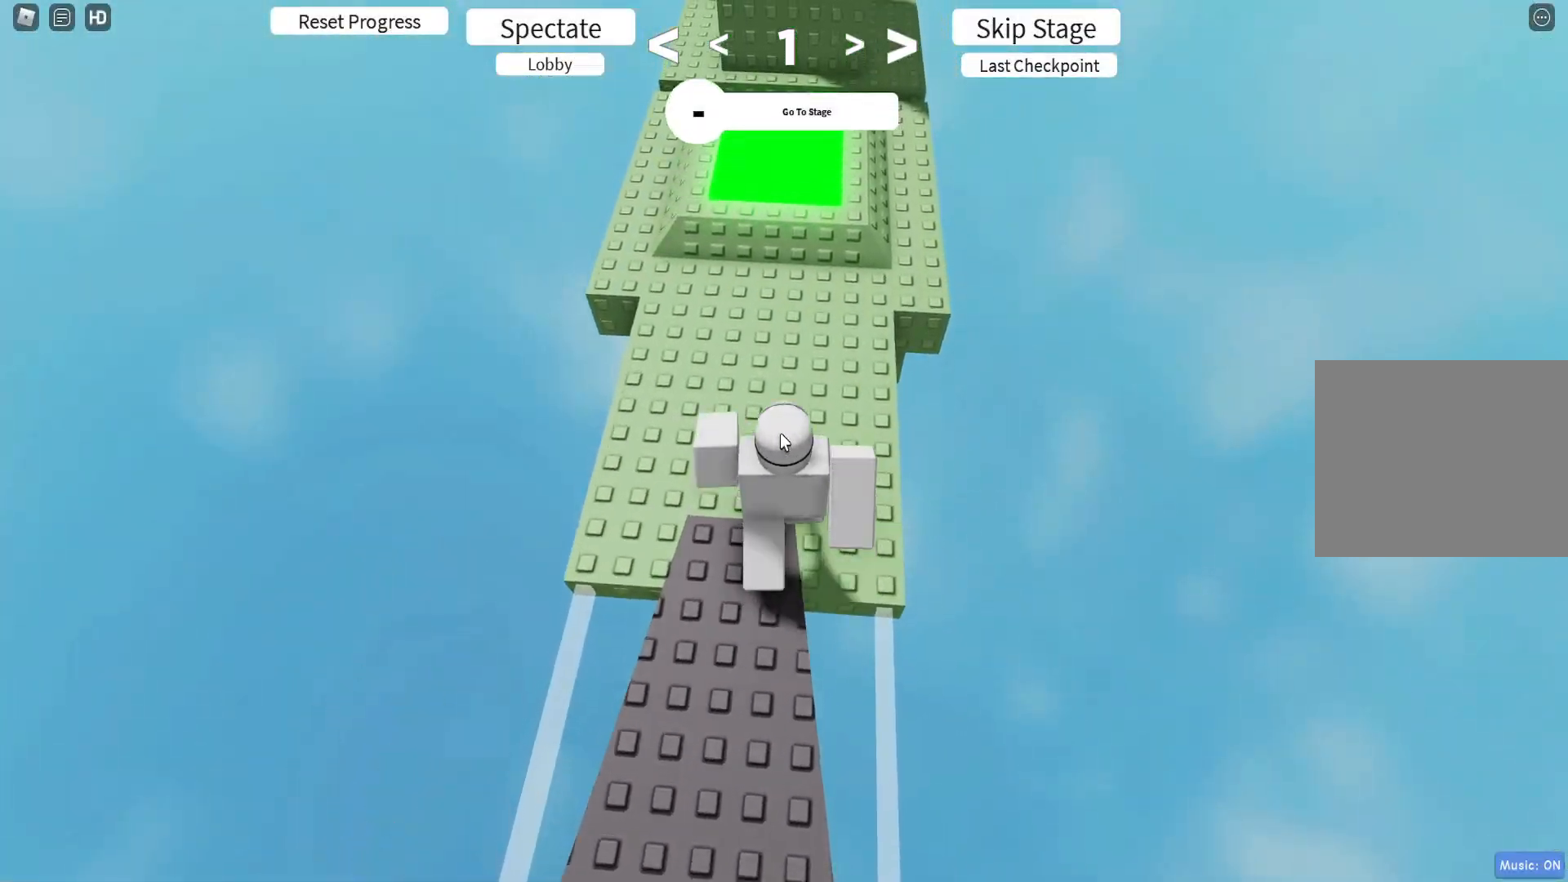
{"keys": ["w"], "events": [[283, "shift", "down"], [450, "shift", "up"]]}
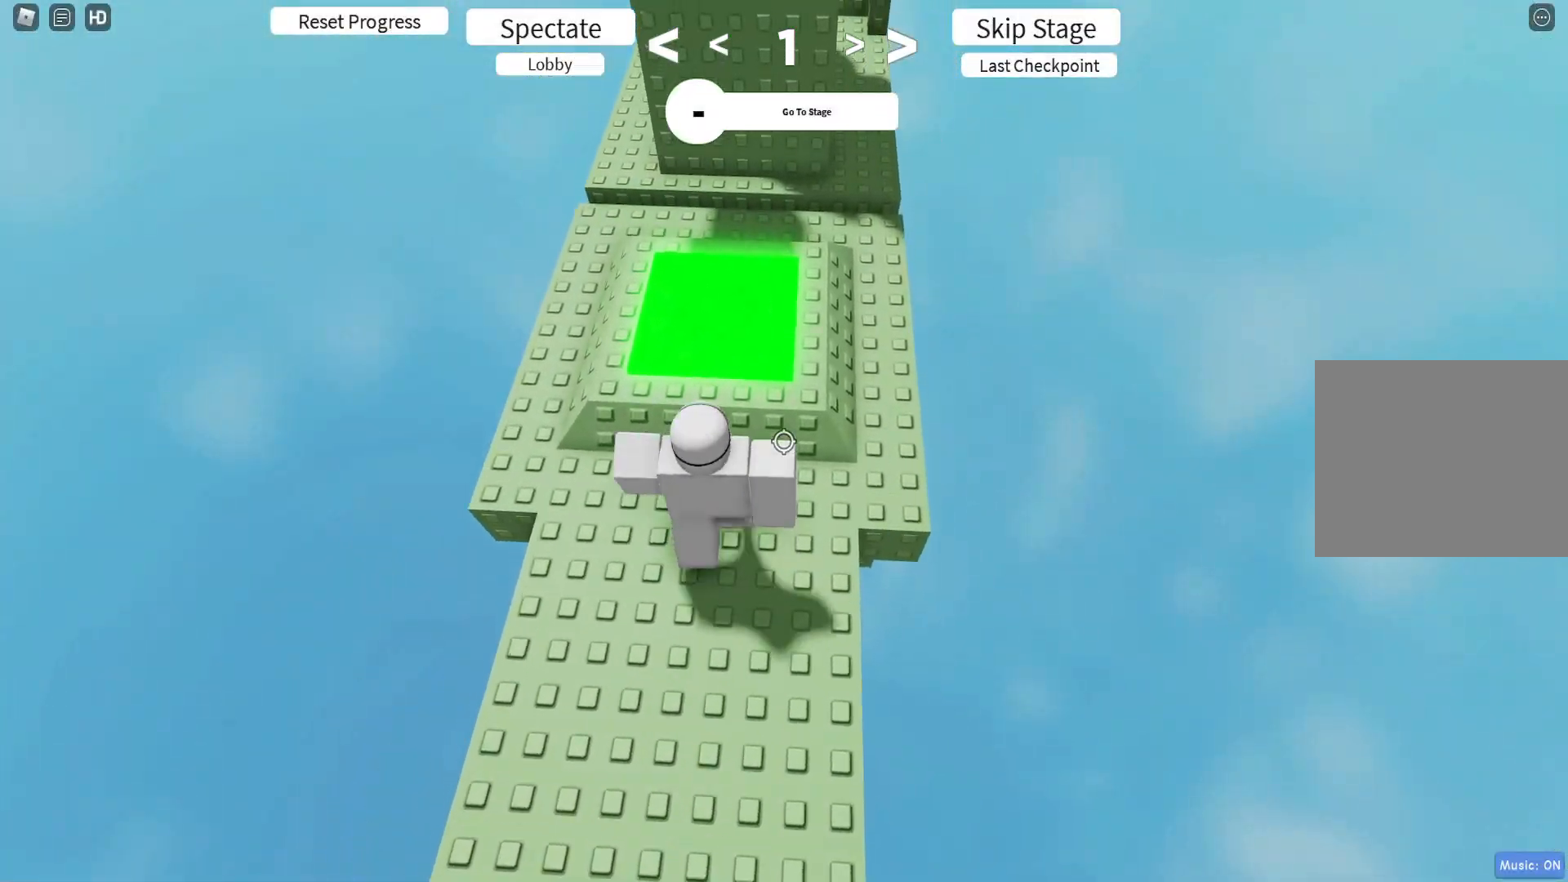
{"keys": ["d", "w"], "events": [[333, "d", "down"]]}
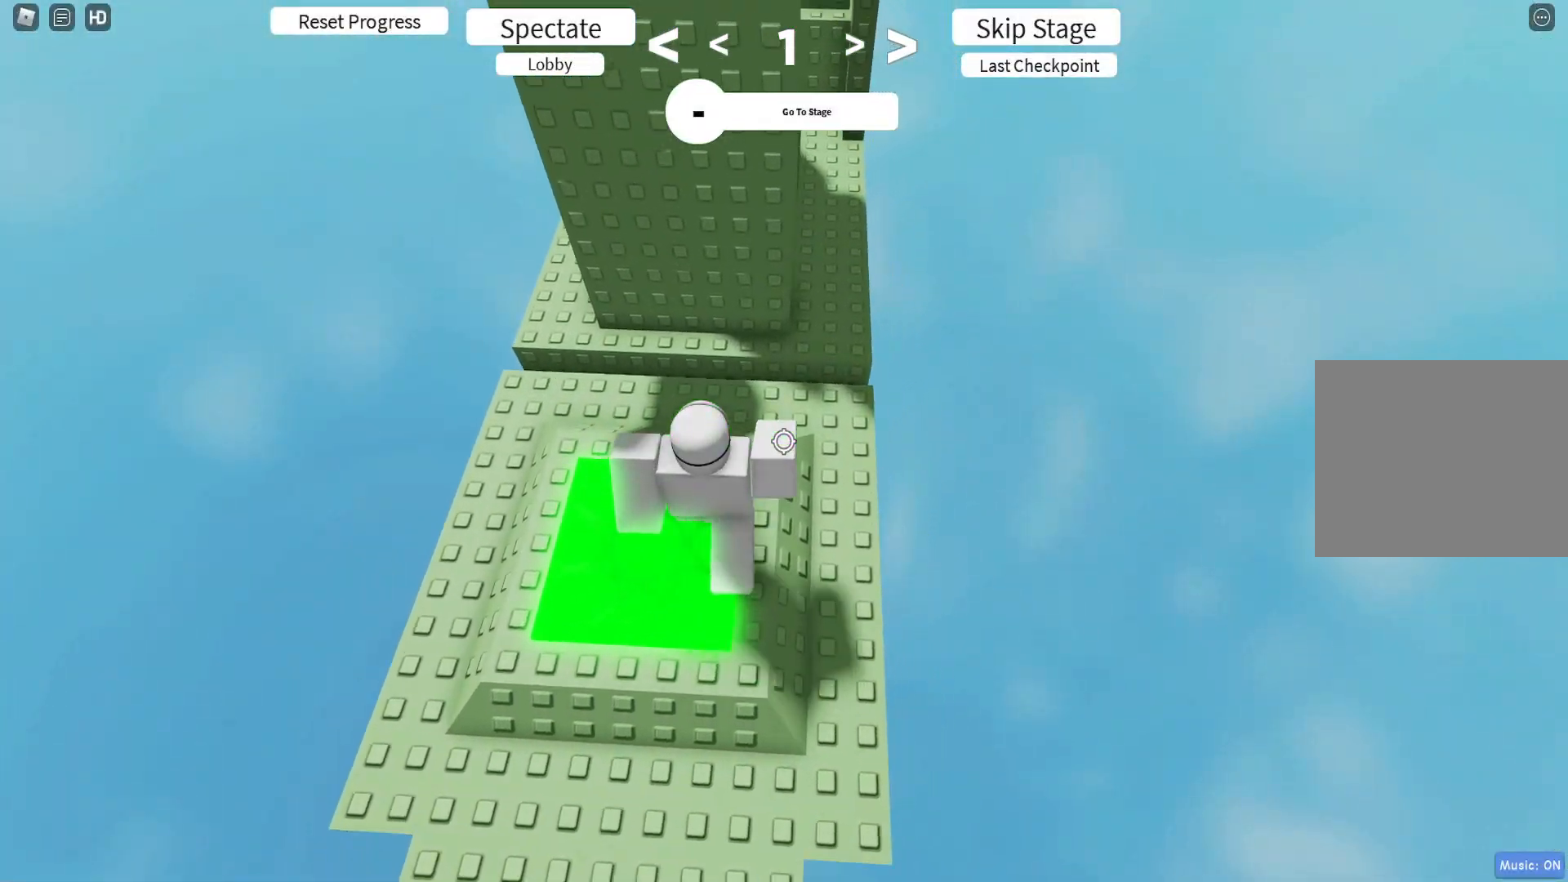
{"keys": ["d", "w"], "events": []}
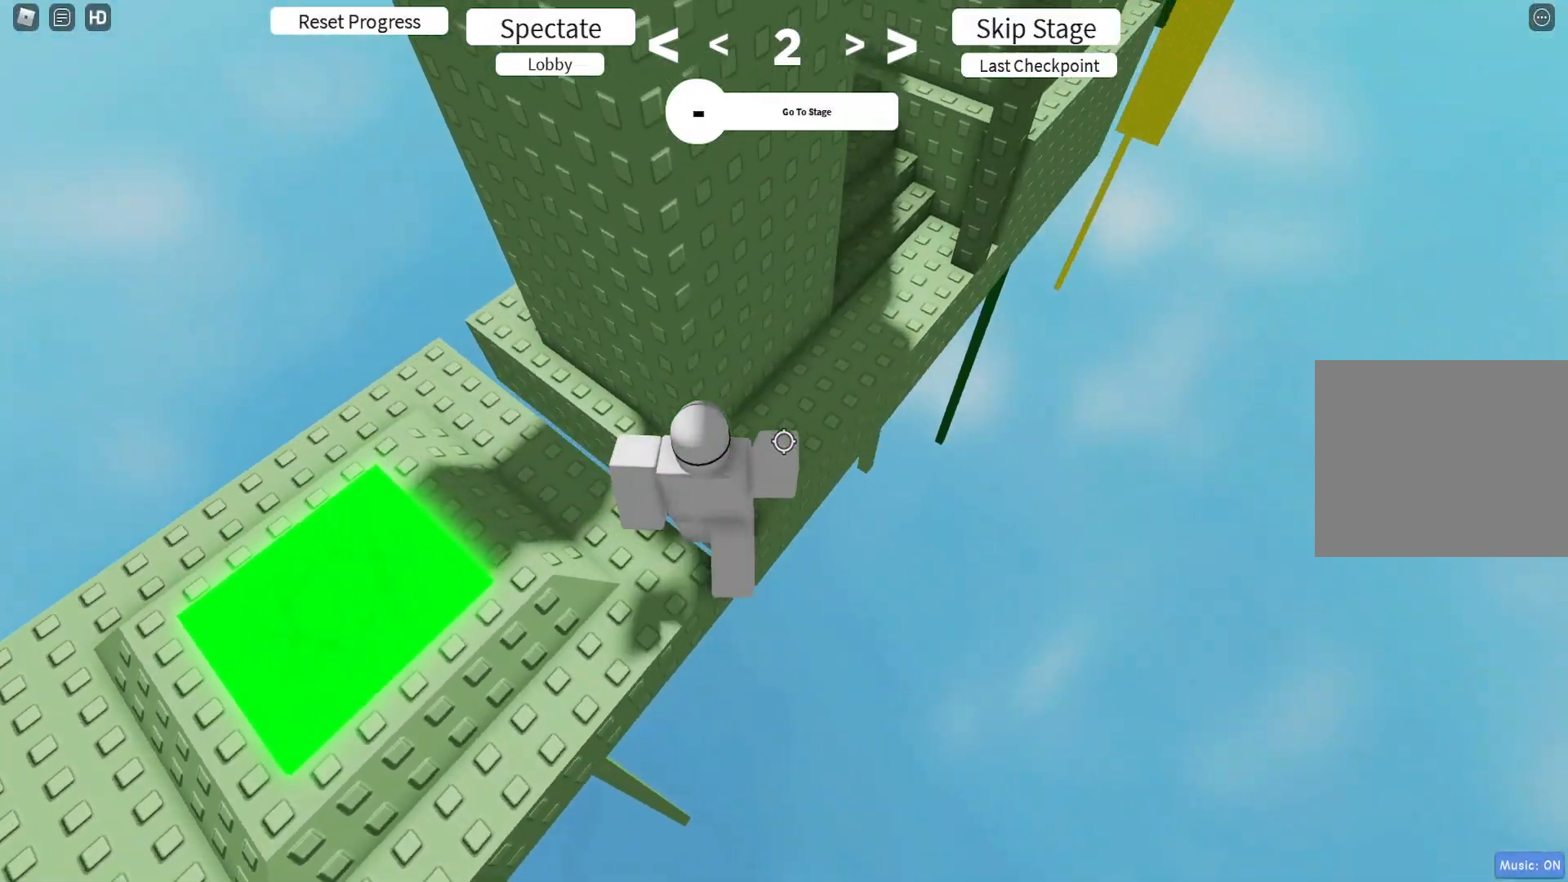
{"keys": ["w"], "events": [[333, "d", "up"]]}
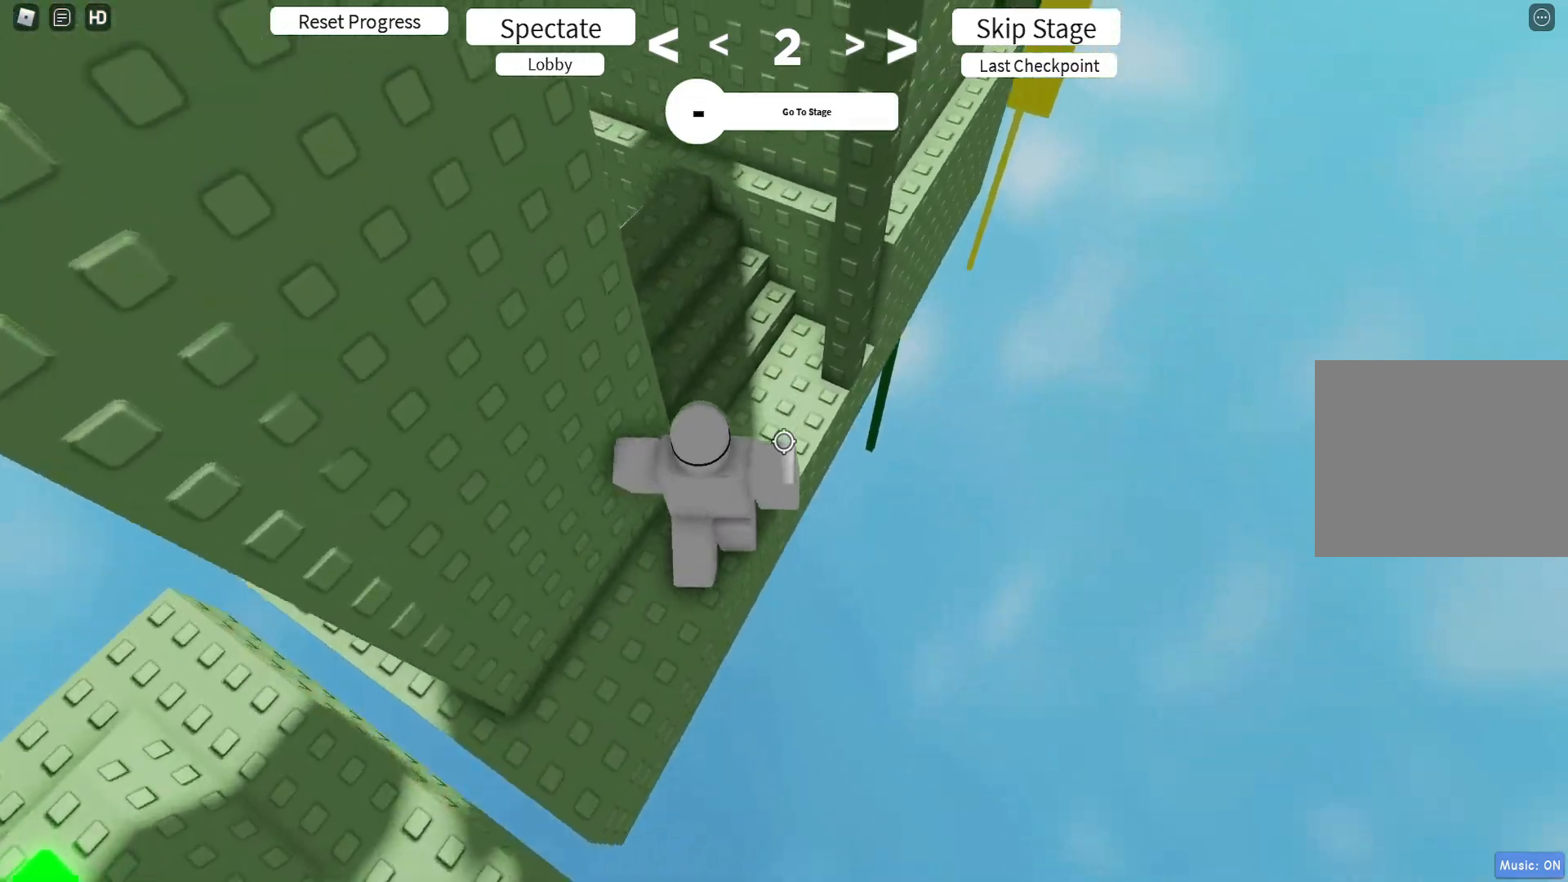
{"keys": ["w"], "events": [[233, "a", "down"], [483, "a", "up"]]}
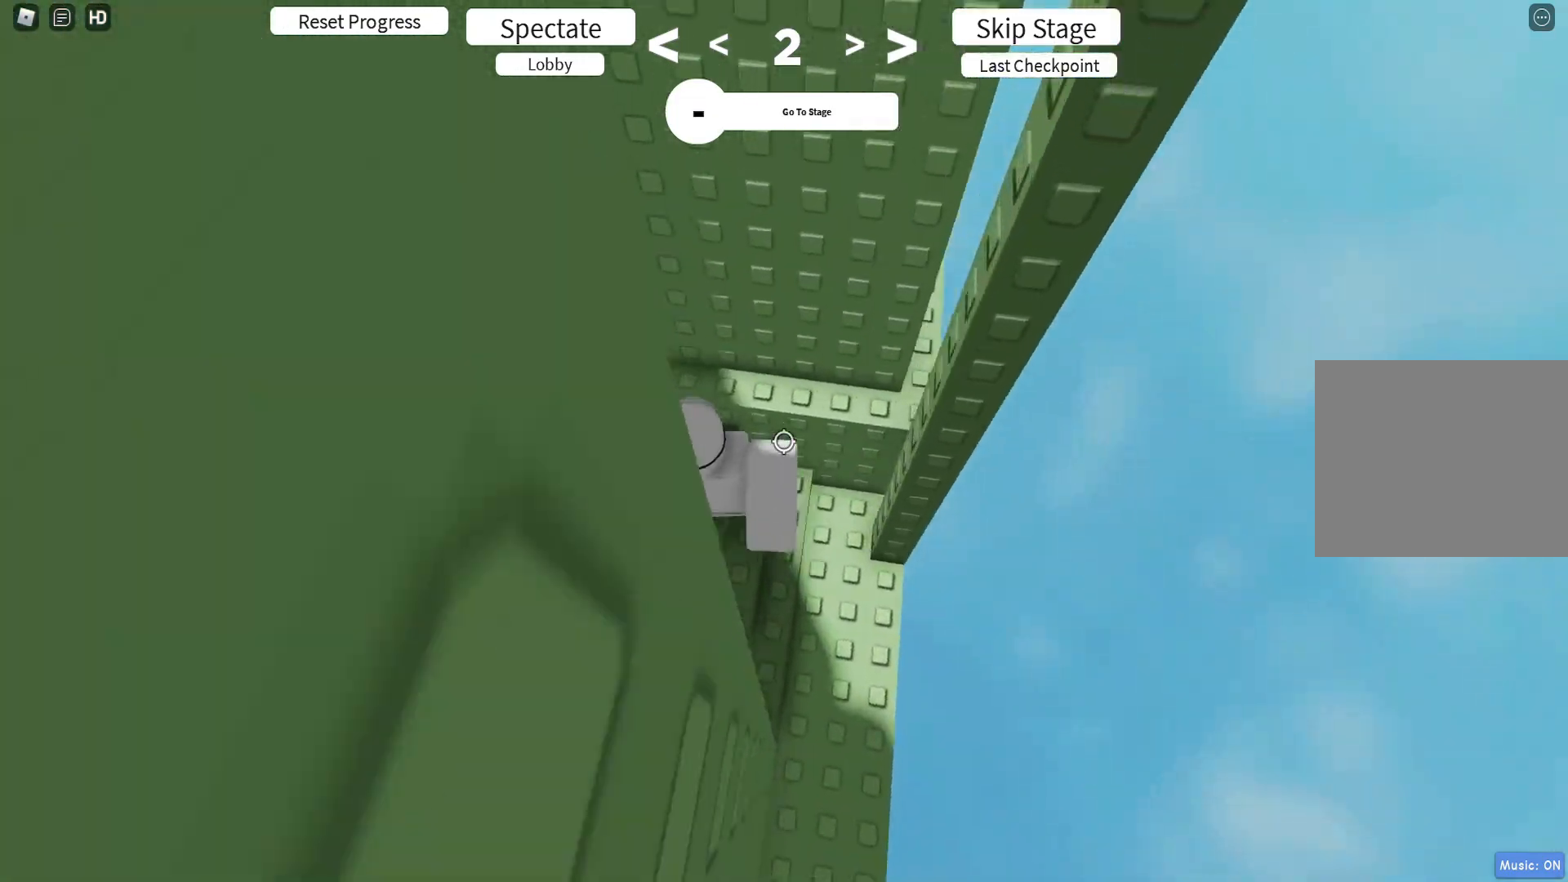
{"keys": ["d"], "events": [[33, "d", "down"], [250, "w", "up"]]}
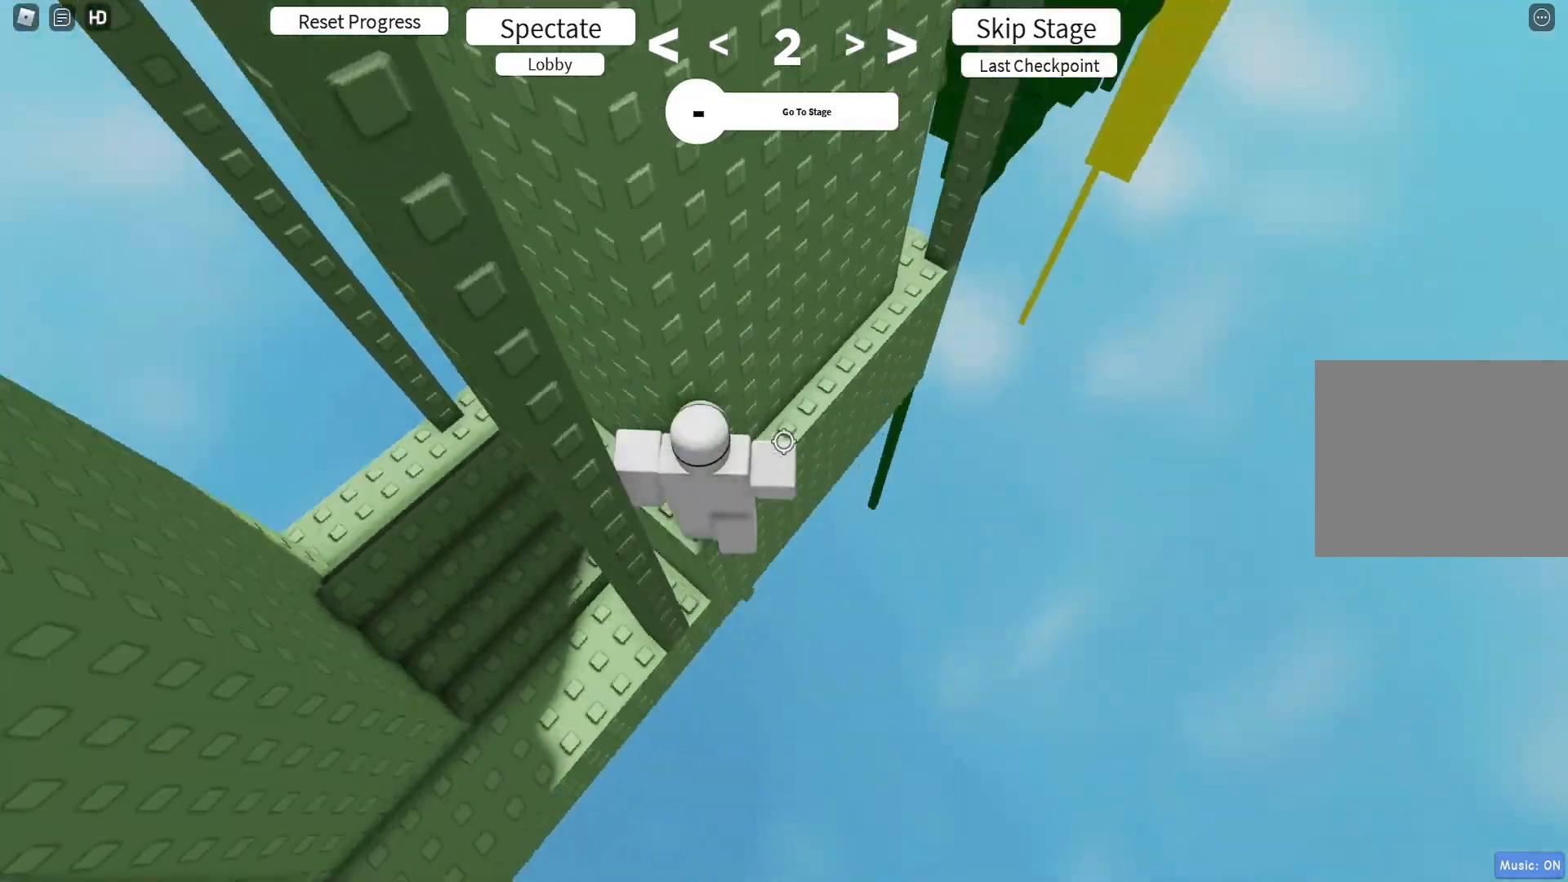
{"keys": ["d"], "events": [[17, "w", "down"], [133, "w", "up"]]}
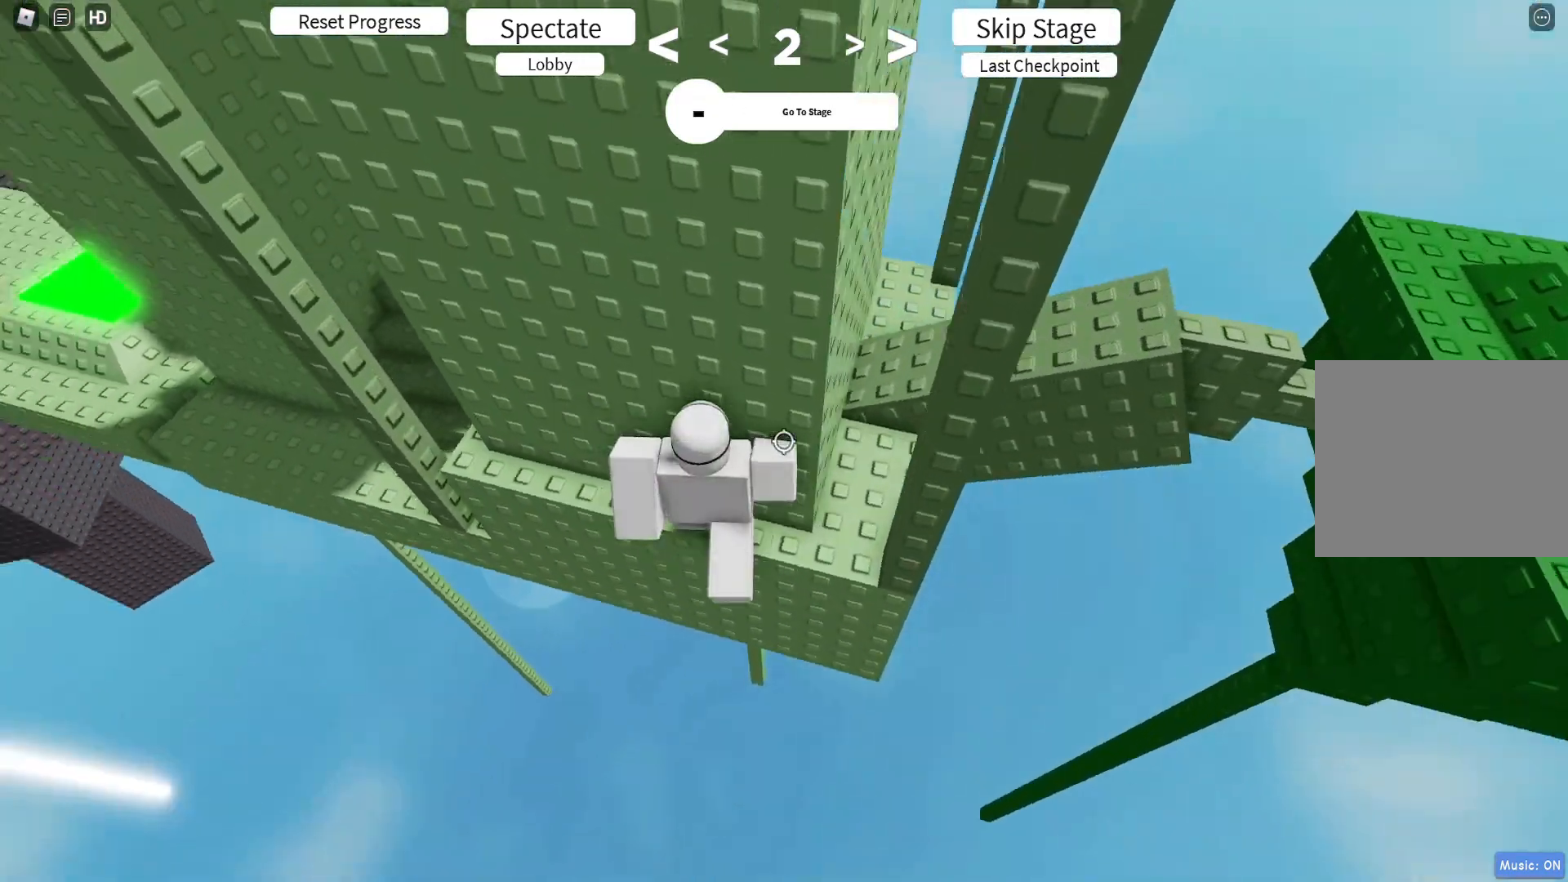
{"keys": ["d"], "events": []}
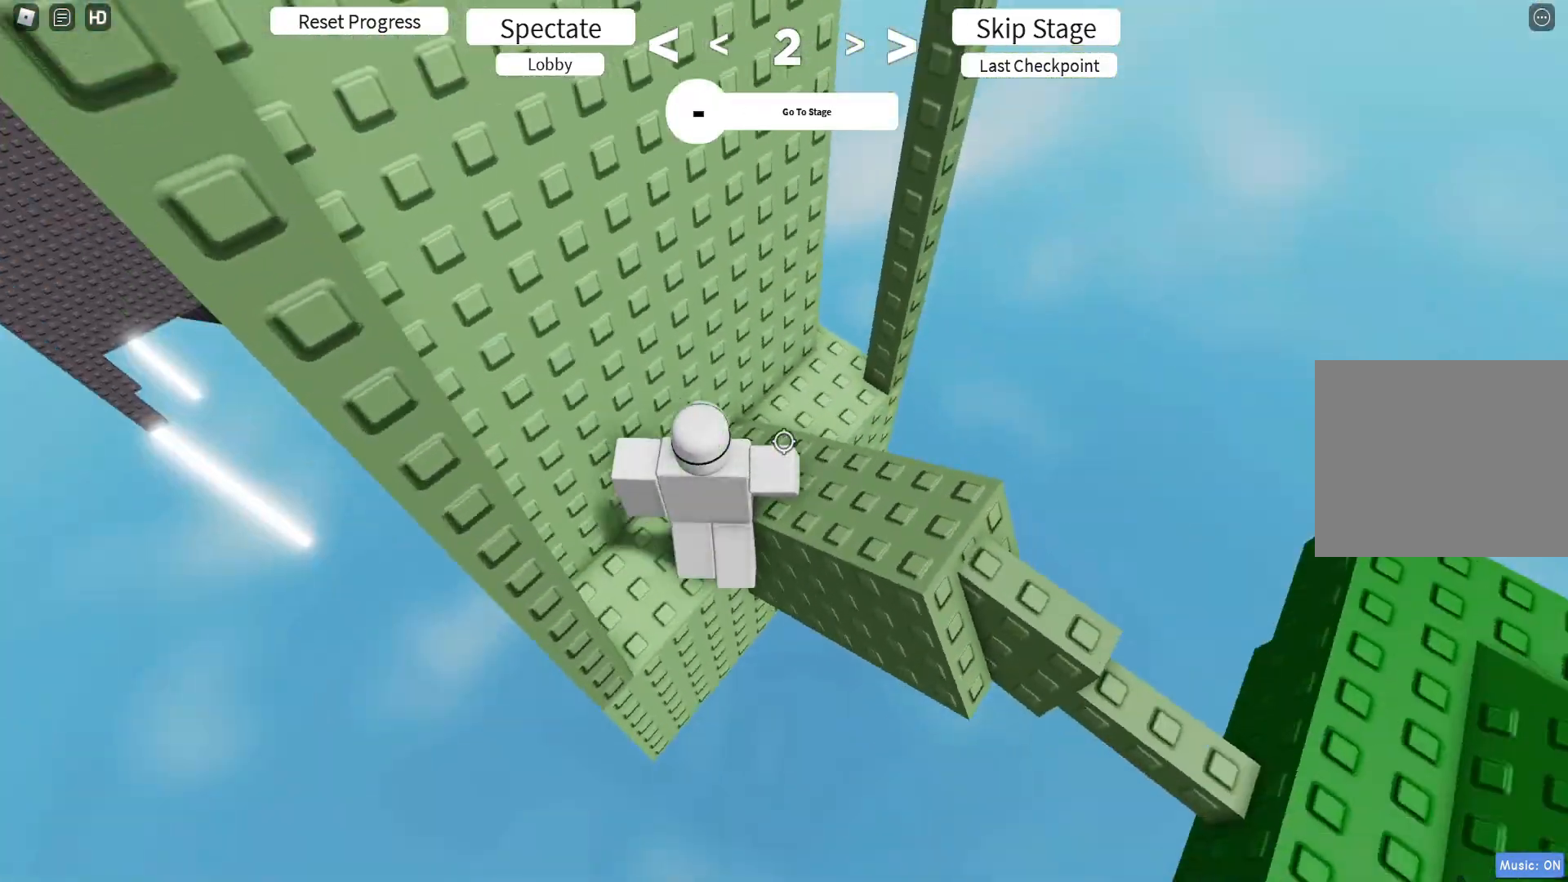
{"keys": ["d"], "events": []}
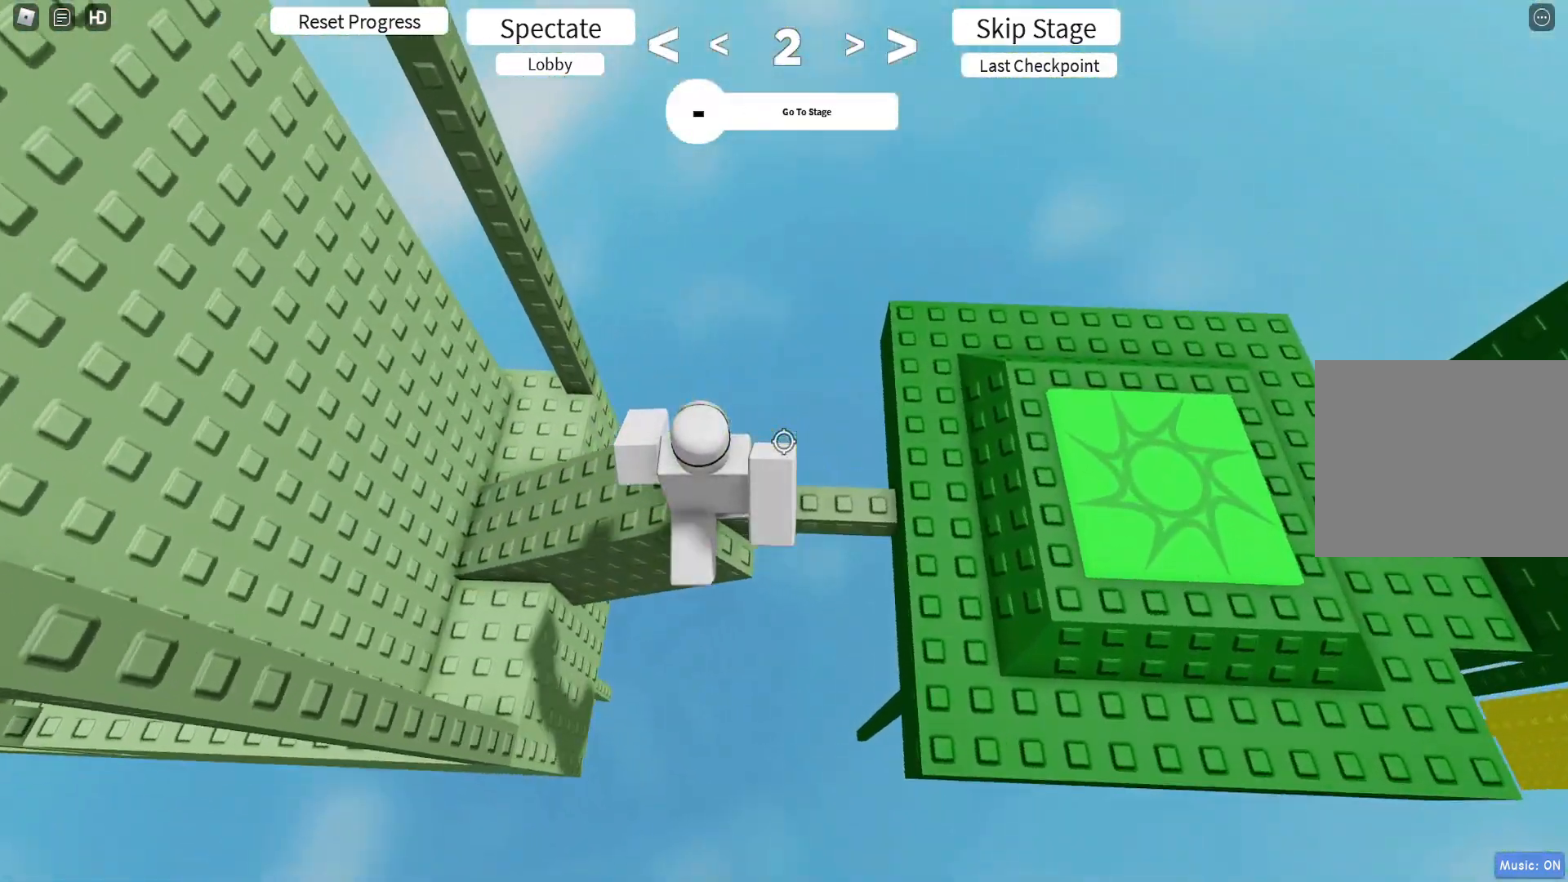
{"keys": ["d"], "events": []}
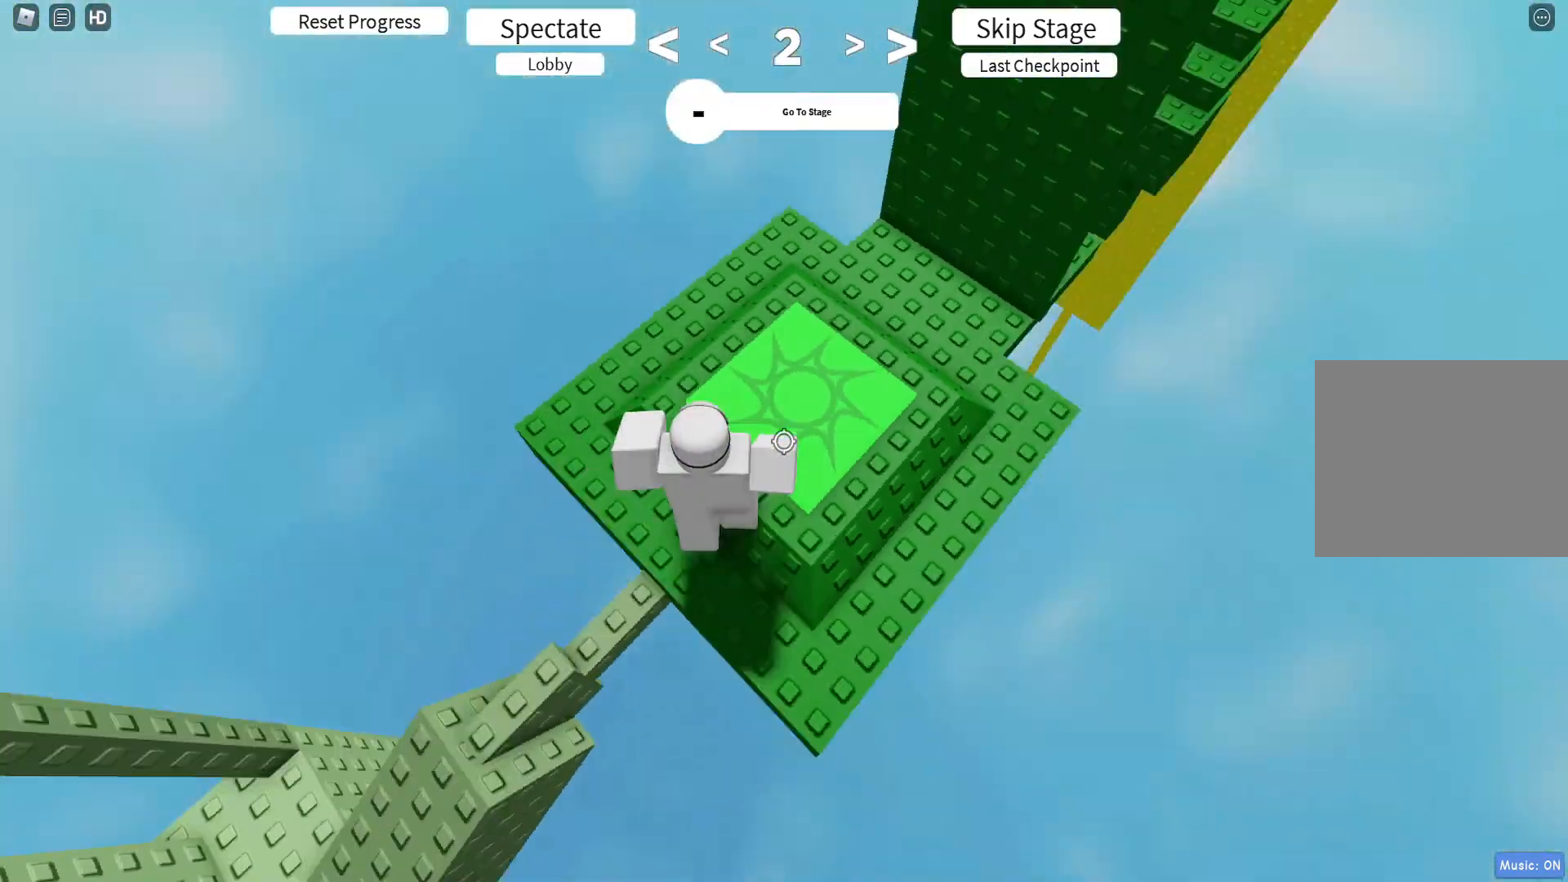
{"keys": ["w"], "events": [[17, "w", "down"], [167, "d", "up"]]}
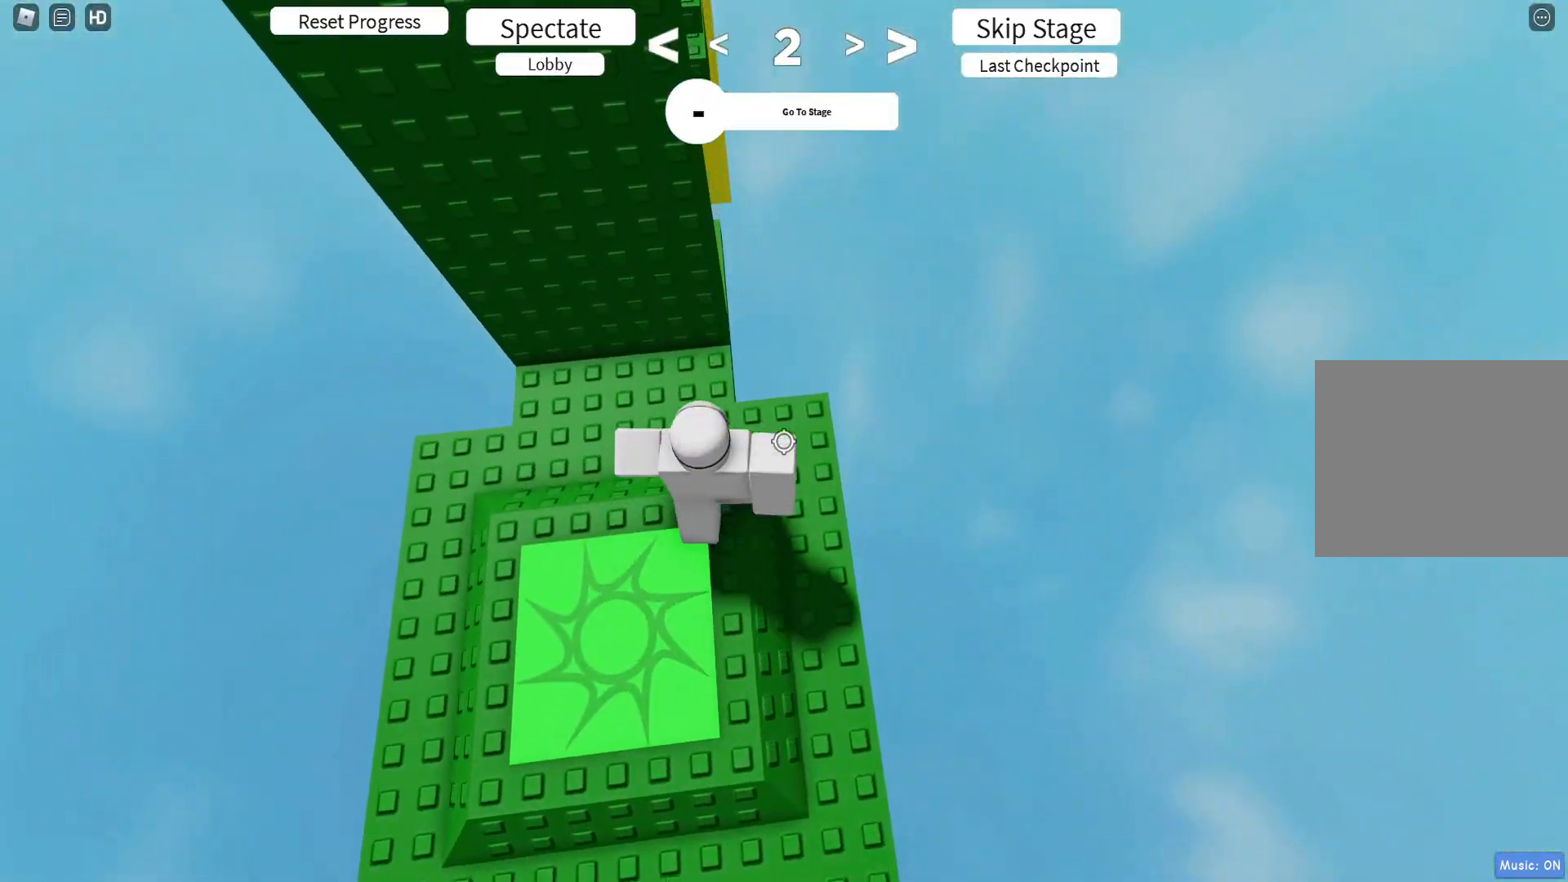
{"keys": ["d", "w"], "events": [[300, "d", "down"]]}
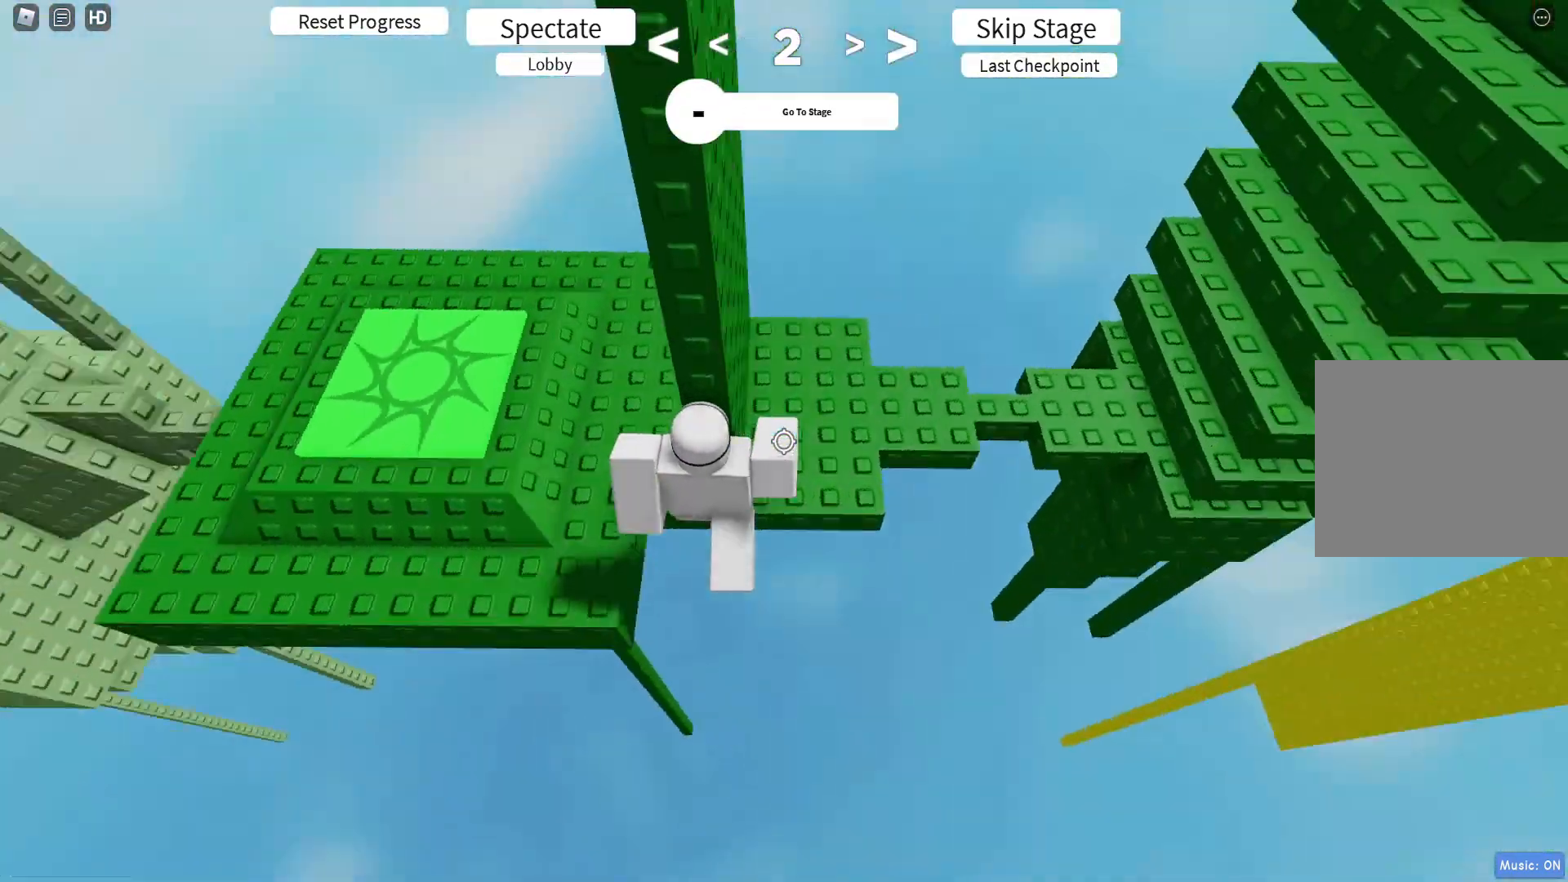
{"keys": ["w"], "events": [[300, "d", "up"]]}
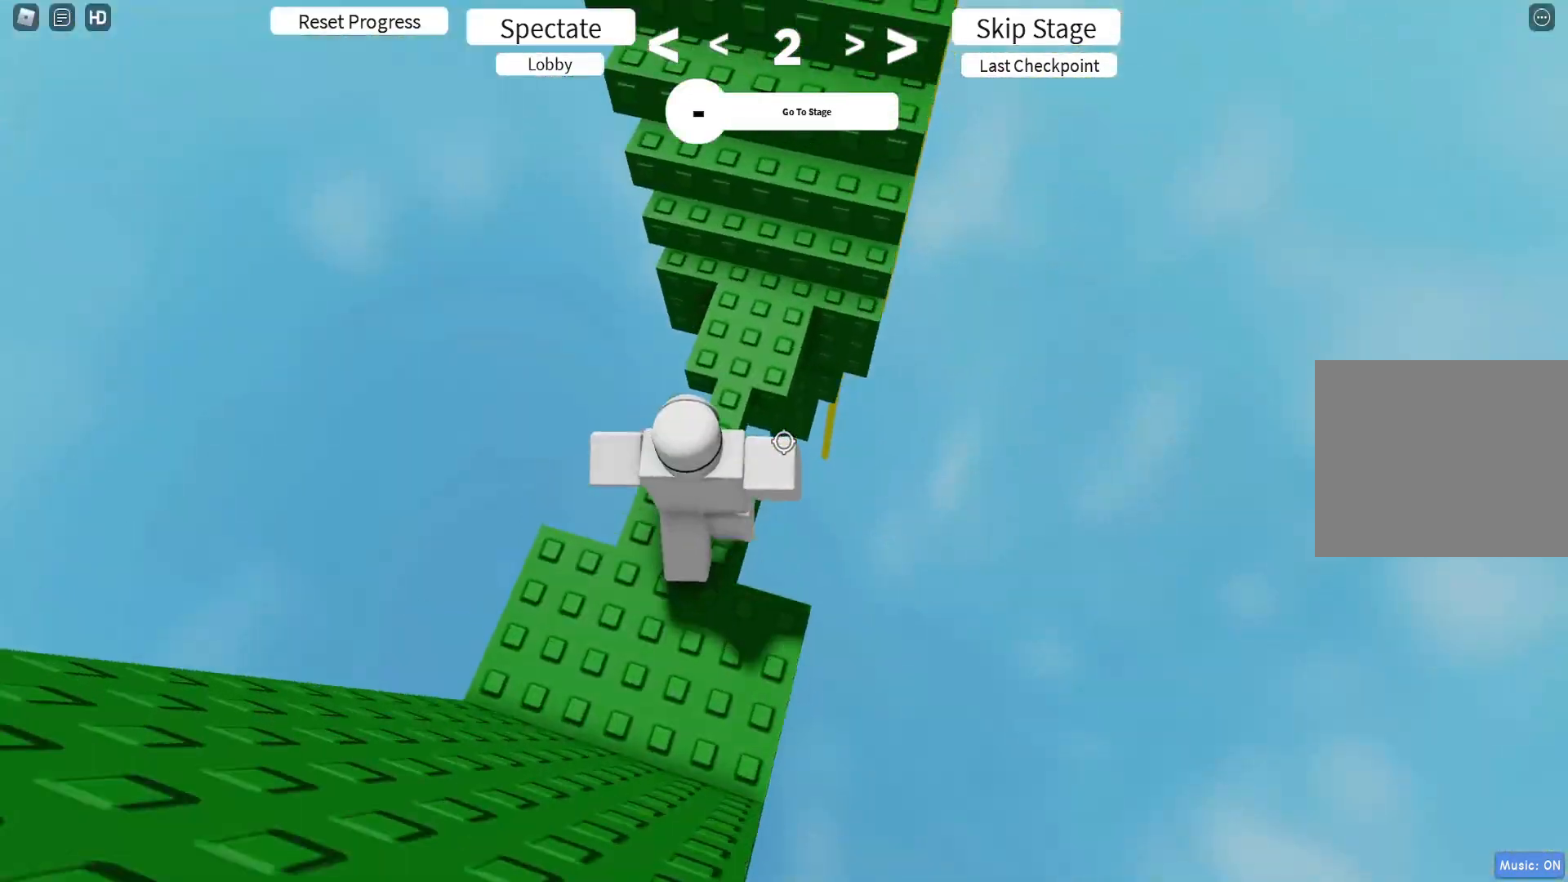
{"keys": ["d"], "events": [[233, "shift", "down"], [367, "shift", "up"], [417, "d", "down"], [483, "w", "up"]]}
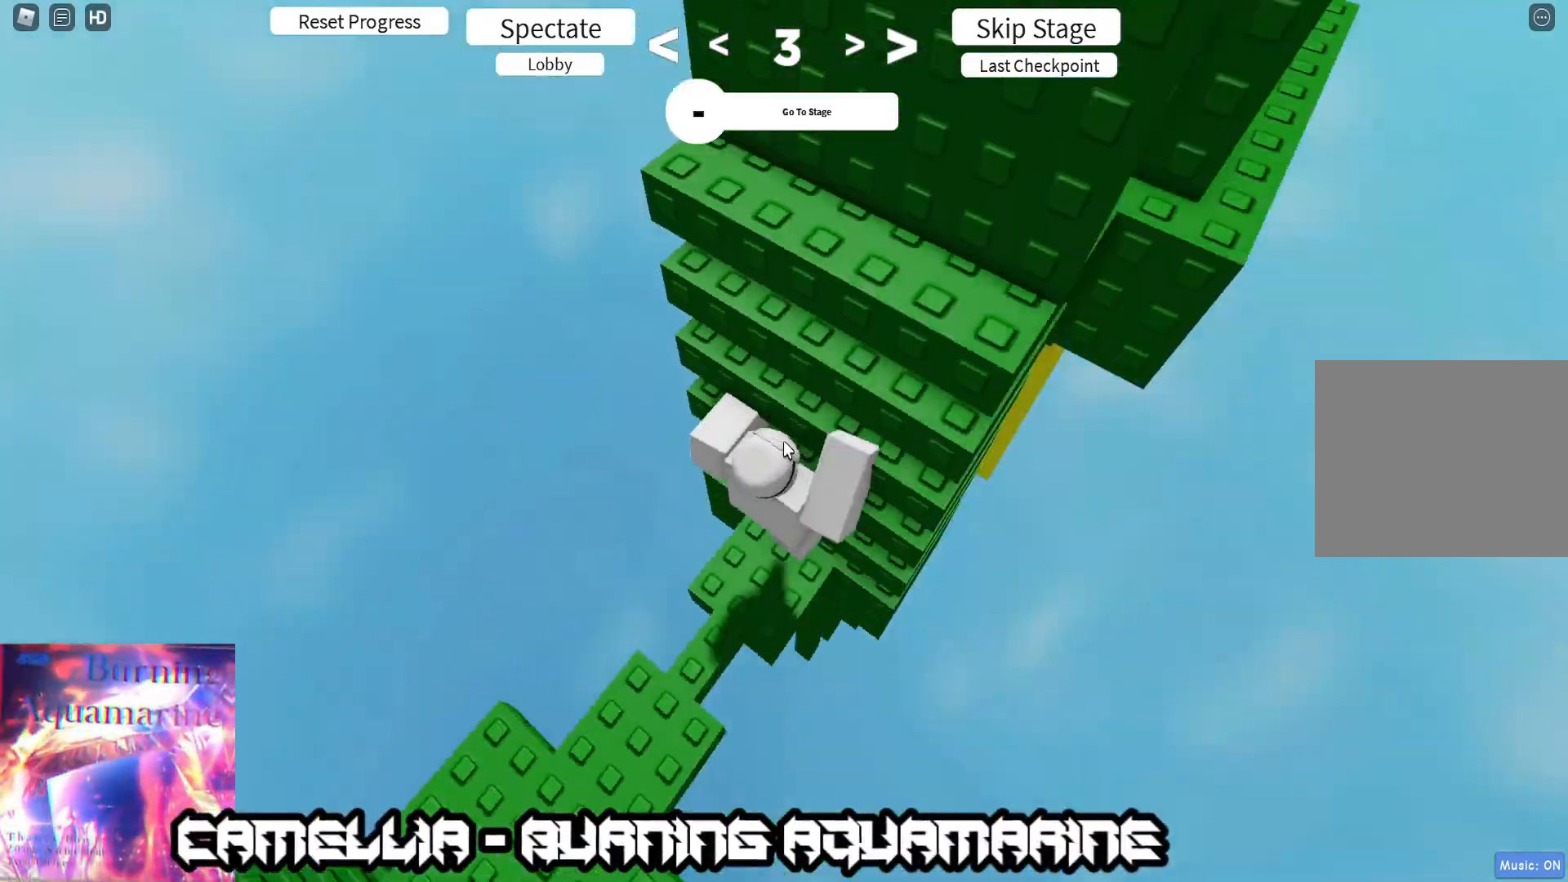
{"keys": ["d"], "events": []}
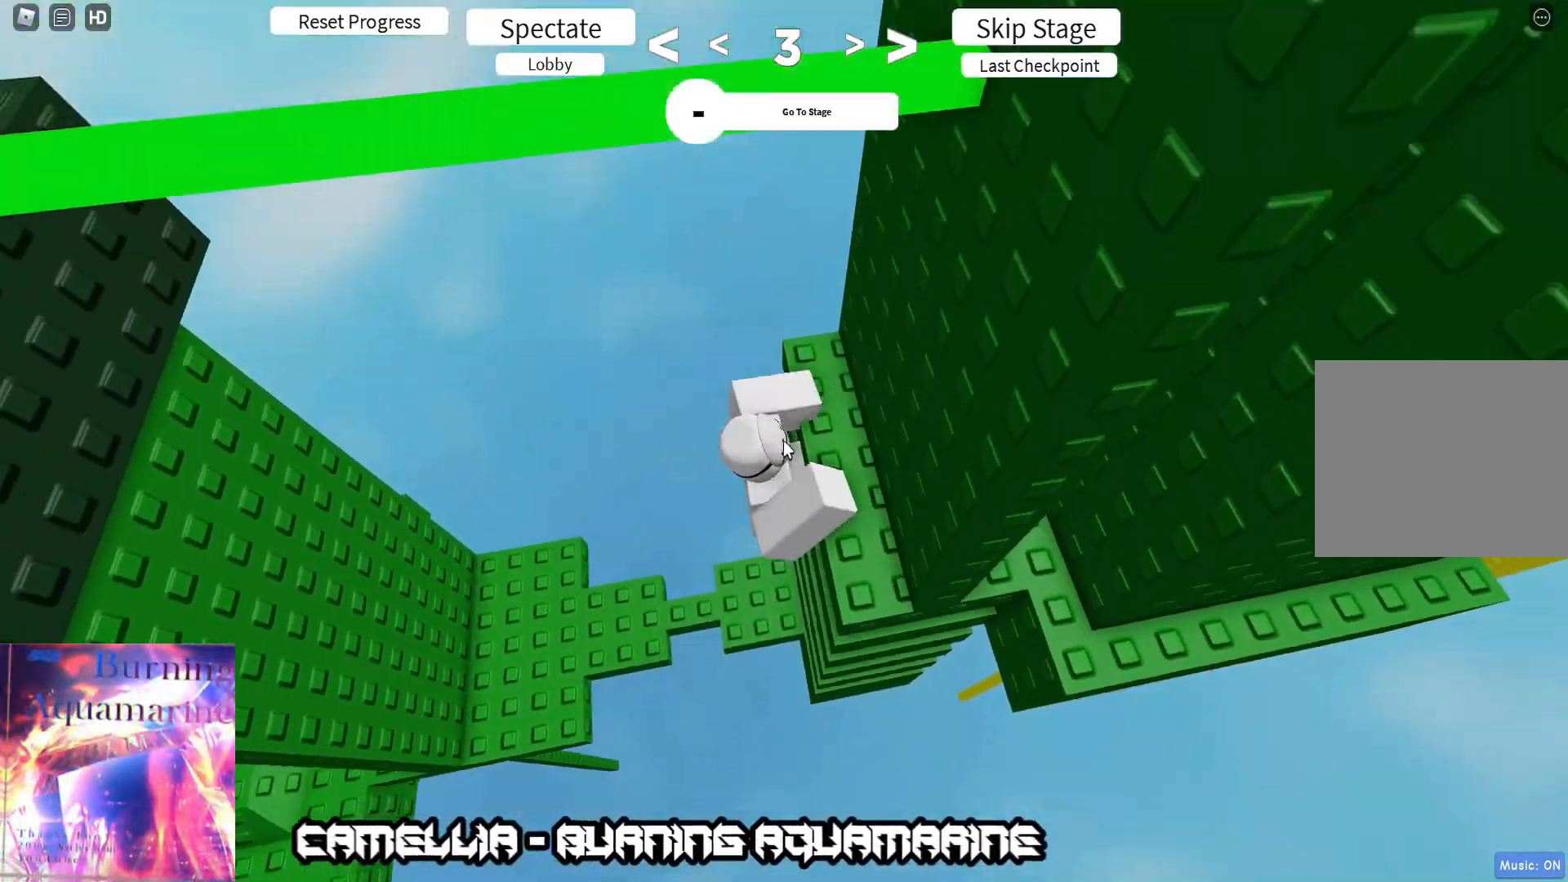
{"keys": ["d", "w"], "events": [[150, "shift", "down"], [267, "shift", "up"], [400, "w", "down"]]}
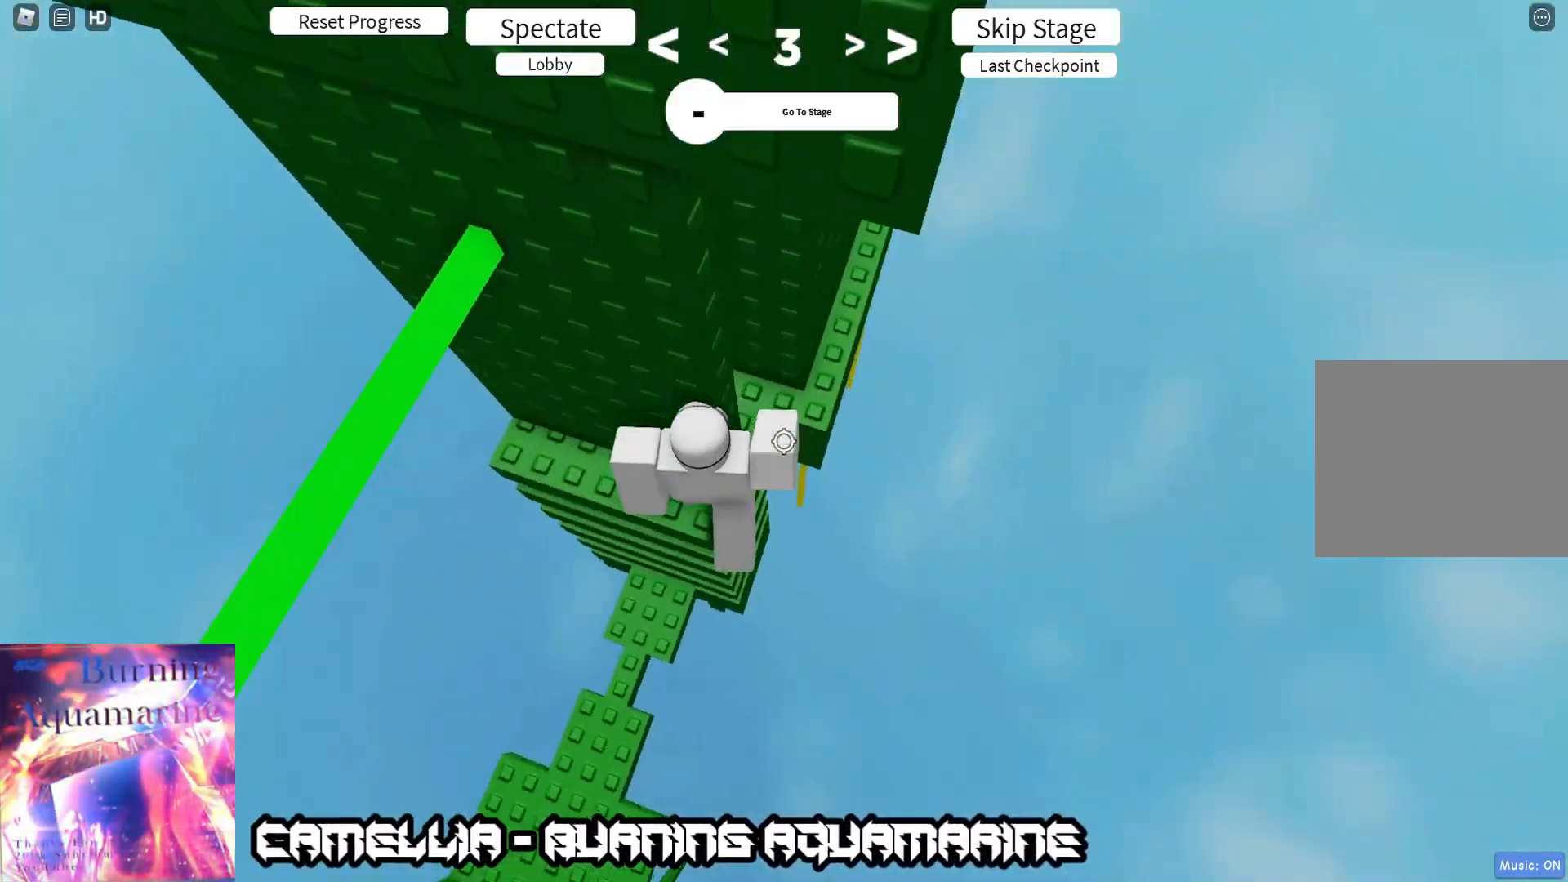
{"keys": ["d", "w"]}